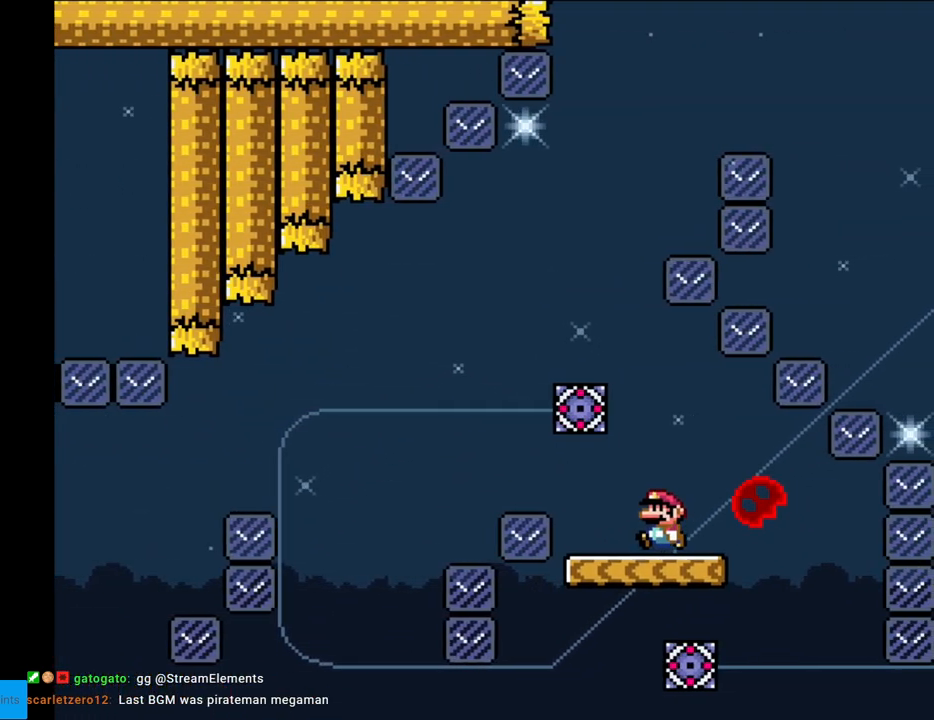
Gameplay with a controller (Nintendo layout); each line is a JSON object with the inputs held at the frame after it. "events" lists button and stick changes between this image and that frame as [ms after this image, input, new state], when the widget could be followed in between. Not read: L3 R3.
{"buttons": ["A", "X", "DPAD_RIGHT"], "events": [[250, "A", "down"], [350, "DPAD_LEFT", "up"], [367, "DPAD_RIGHT", "down"]]}
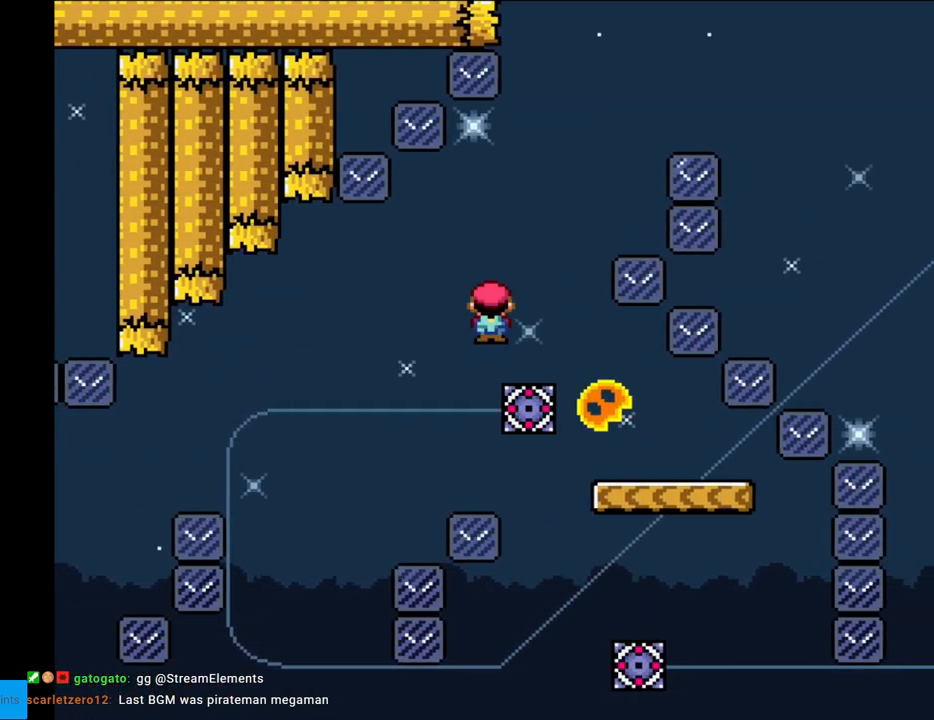
{"buttons": ["A", "X", "DPAD_RIGHT"], "events": [[50, "A", "up"], [100, "DPAD_RIGHT", "up"], [167, "A", "down"], [200, "DPAD_RIGHT", "down"]]}
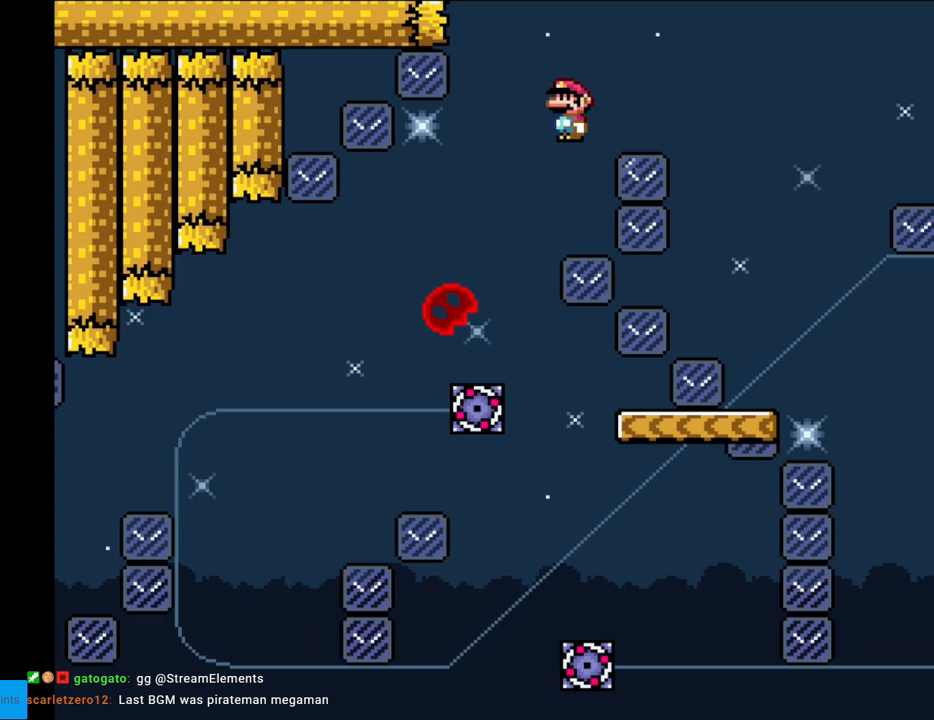
{"buttons": ["Y", "DPAD_LEFT"], "events": [[217, "A", "up"], [267, "X", "up"], [283, "Y", "down"], [367, "DPAD_RIGHT", "up"], [383, "DPAD_UP", "down"], [417, "DPAD_LEFT", "down"], [417, "DPAD_UP", "up"]]}
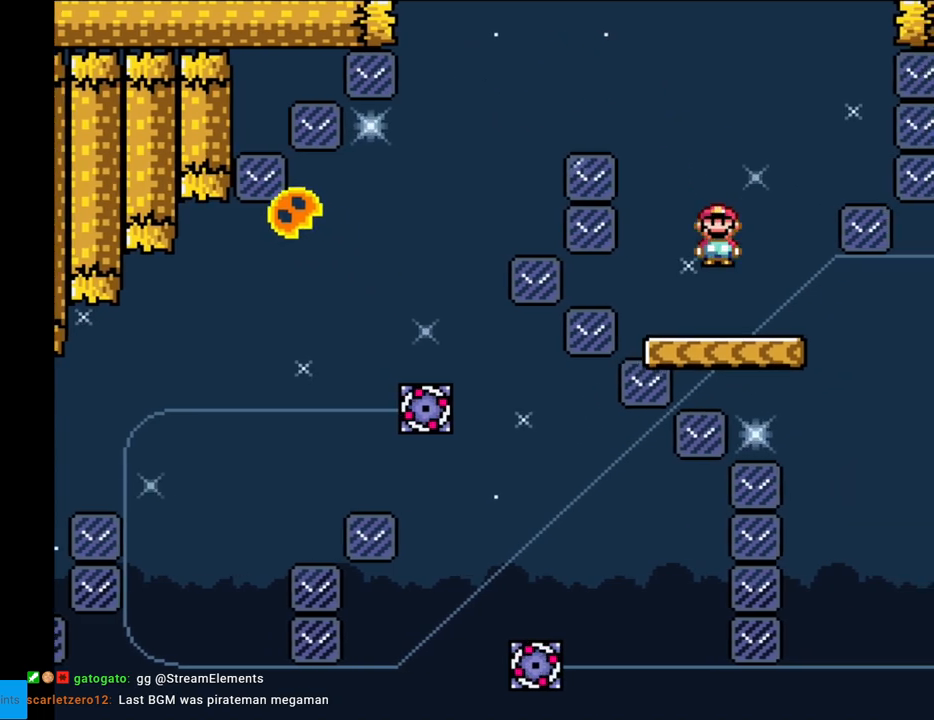
{"buttons": ["Y"], "events": [[67, "DPAD_LEFT", "up"], [317, "DPAD_LEFT", "down"], [400, "DPAD_LEFT", "up"]]}
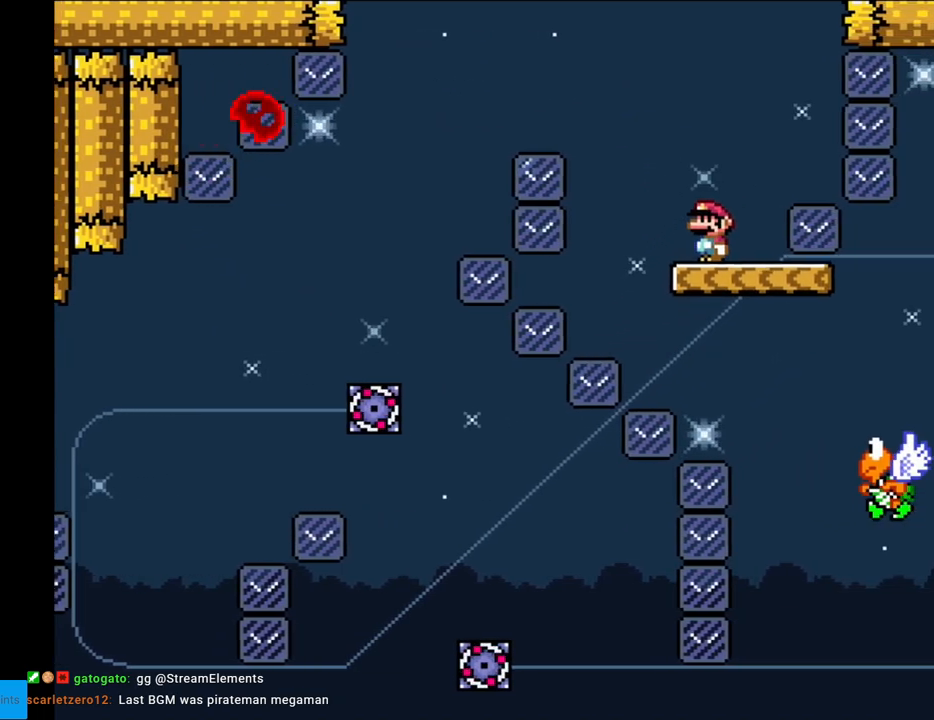
{"buttons": ["Y", "DPAD_RIGHT"], "events": [[67, "DPAD_LEFT", "down"], [150, "B", "down"], [250, "B", "up"], [300, "DPAD_LEFT", "up"], [400, "DPAD_RIGHT", "down"]]}
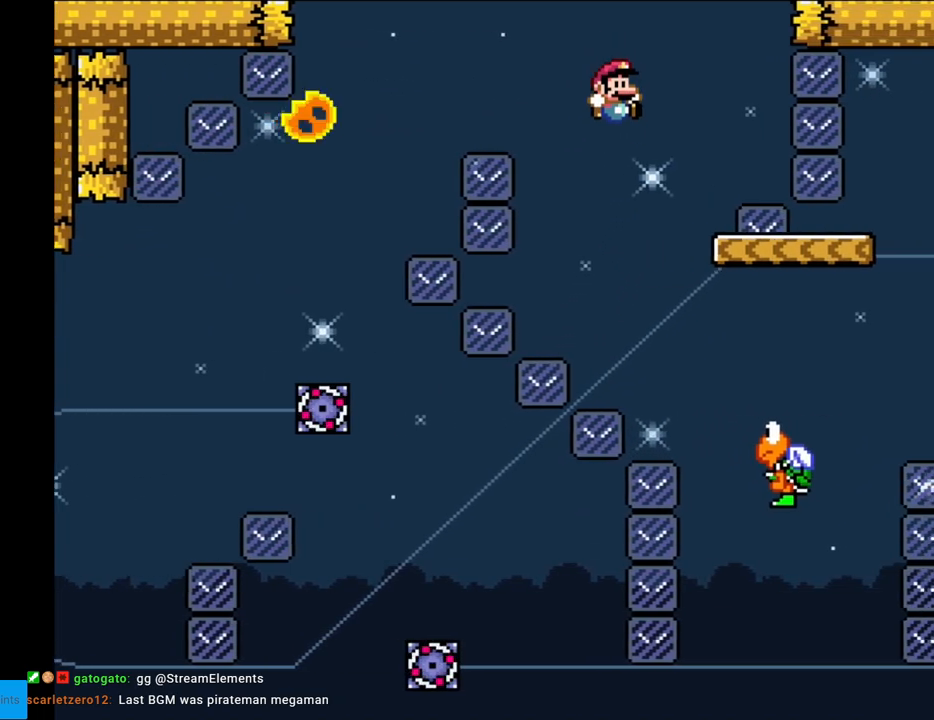
{"buttons": ["B", "Y", "DPAD_RIGHT"], "events": [[133, "DPAD_RIGHT", "up"], [233, "DPAD_RIGHT", "down"], [333, "B", "down"]]}
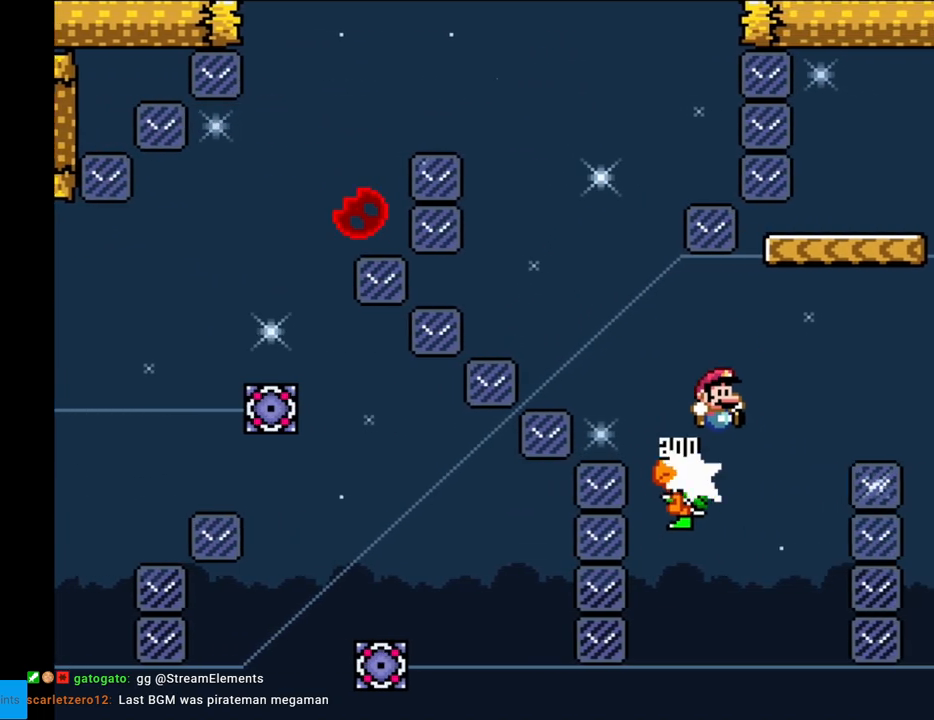
{"buttons": [], "events": [[317, "B", "up"], [350, "DPAD_RIGHT", "up"], [383, "DPAD_LEFT", "down"], [500, "DPAD_LEFT", "up"], [500, "Y", "up"]]}
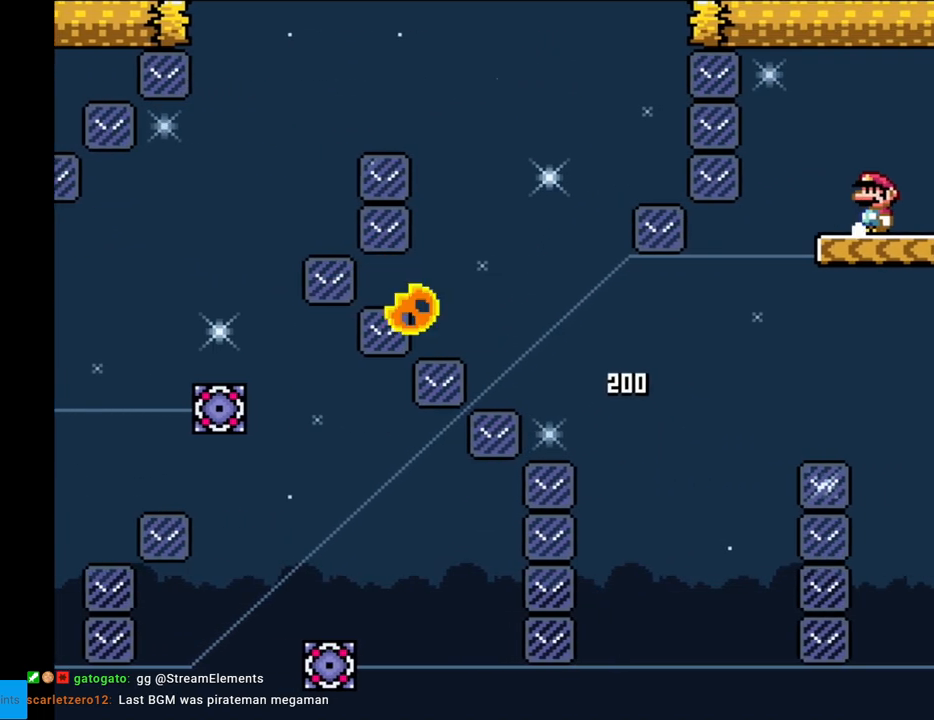
{"buttons": ["X"], "events": [[17, "X", "down"], [183, "A", "down"], [250, "DPAD_LEFT", "down"], [283, "A", "up"], [500, "DPAD_LEFT", "up"]]}
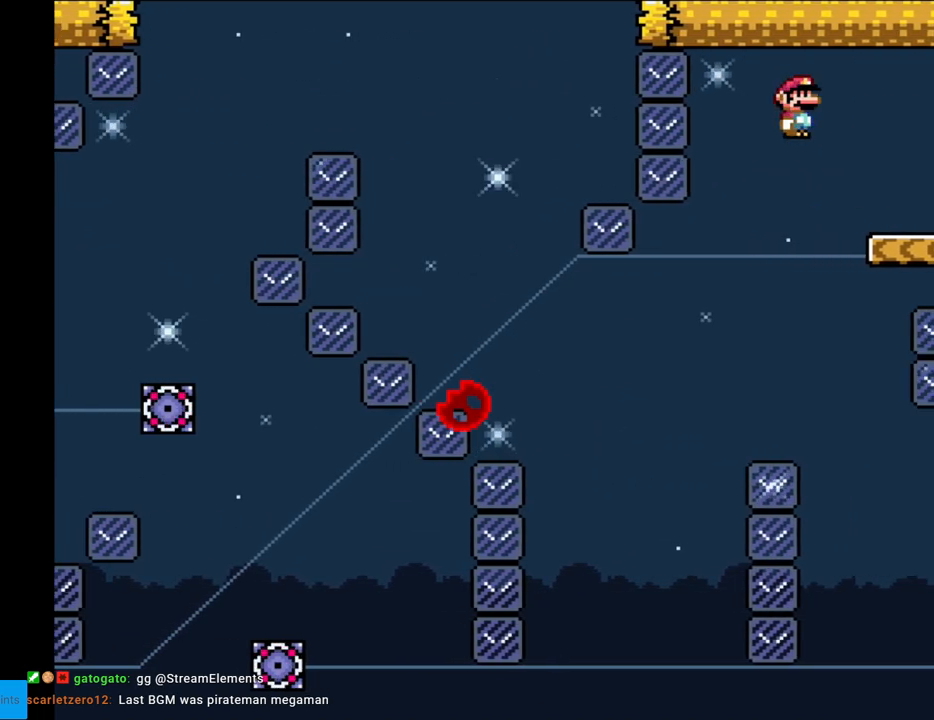
{"buttons": ["X", "DPAD_RIGHT"], "events": [[50, "A", "down"], [83, "DPAD_LEFT", "down"], [433, "A", "up"], [467, "DPAD_LEFT", "up"], [483, "DPAD_RIGHT", "down"]]}
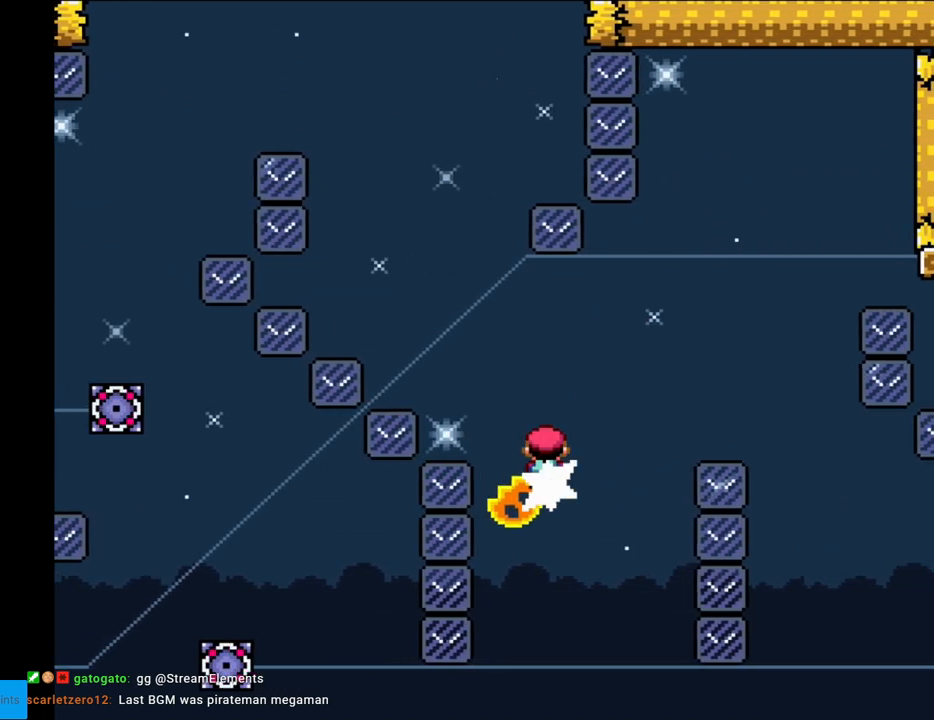
{"buttons": ["A", "X", "DPAD_RIGHT"], "events": [[183, "DPAD_RIGHT", "up"], [250, "A", "down"], [367, "DPAD_RIGHT", "down"]]}
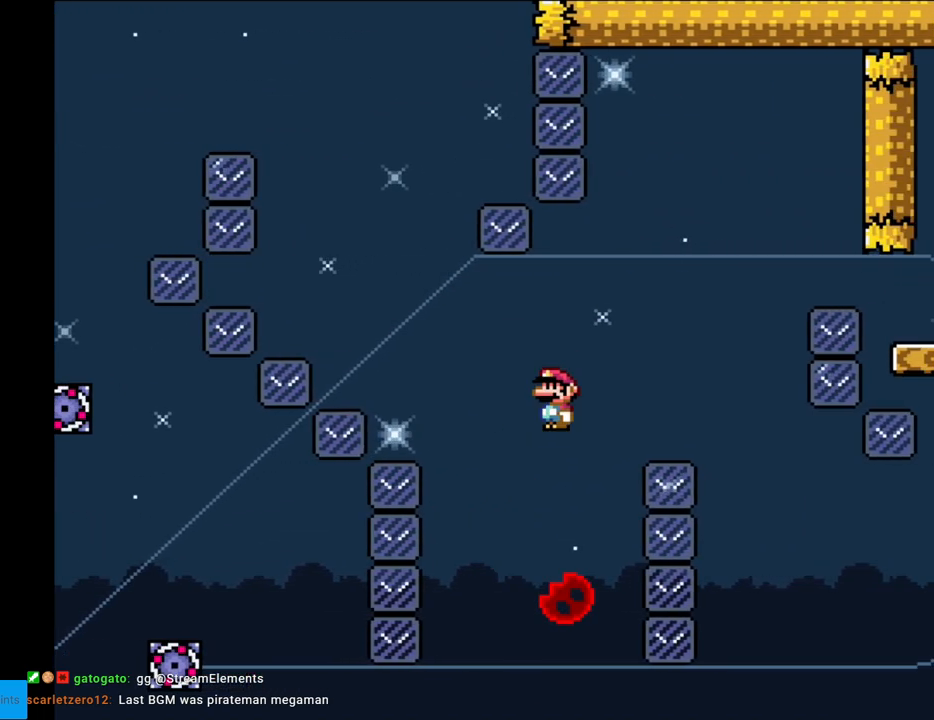
{"buttons": ["X", "DPAD_LEFT"], "events": [[50, "A", "up"], [150, "A", "down"], [217, "A", "up"], [417, "A", "down"], [417, "DPAD_LEFT", "down"], [417, "DPAD_RIGHT", "up"], [500, "A", "up"]]}
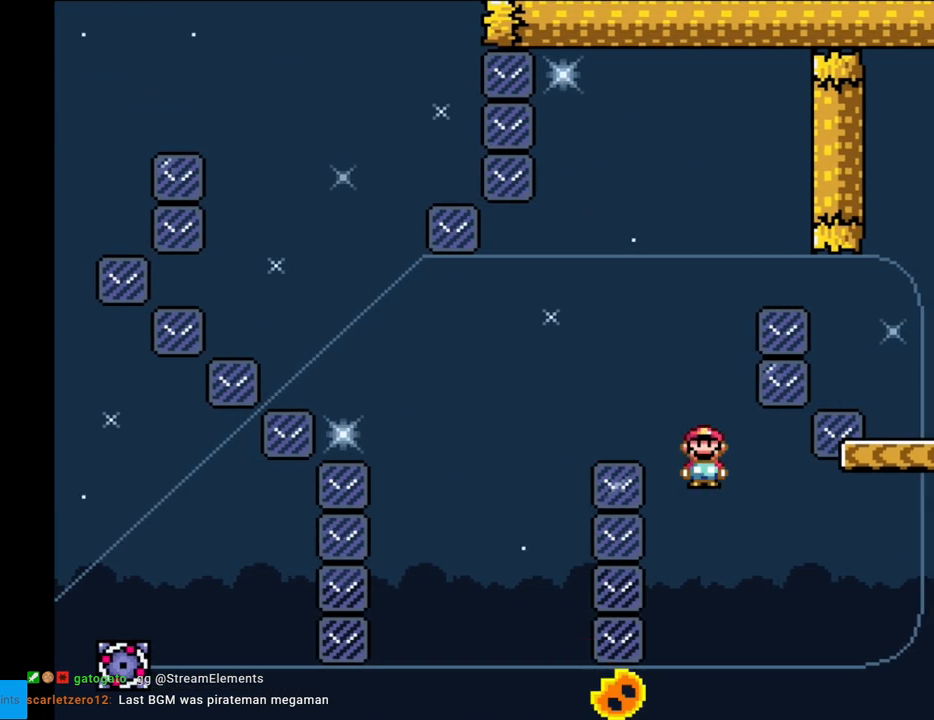
{"buttons": ["A", "X"], "events": [[100, "DPAD_LEFT", "up"], [167, "A", "down"], [200, "DPAD_RIGHT", "down"], [317, "DPAD_RIGHT", "up"], [417, "A", "up"], [483, "A", "down"]]}
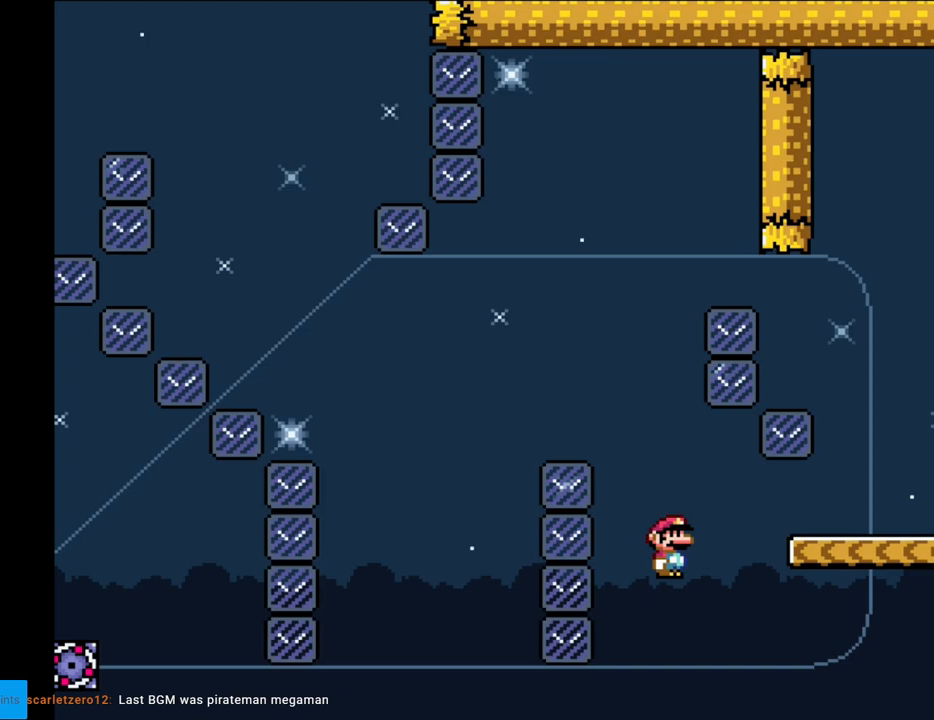
{"buttons": ["Y", "DPAD_LEFT"], "events": [[100, "DPAD_RIGHT", "down"], [400, "A", "up"], [417, "DPAD_LEFT", "down"], [417, "DPAD_RIGHT", "up"], [433, "X", "up"], [483, "Y", "down"]]}
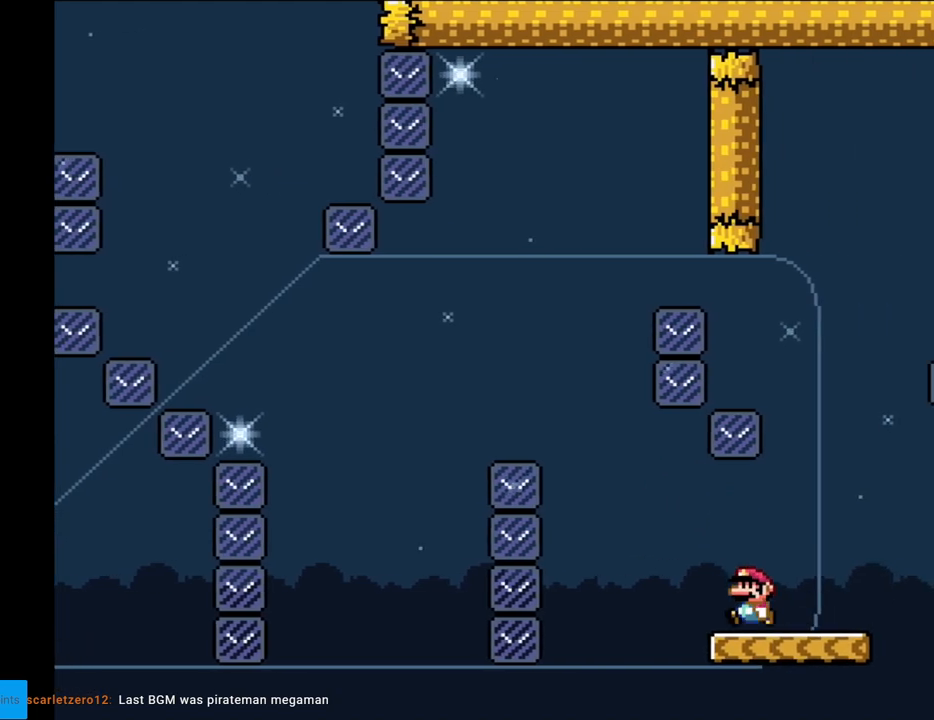
{"buttons": ["Y"], "events": [[33, "DPAD_LEFT", "up"]]}
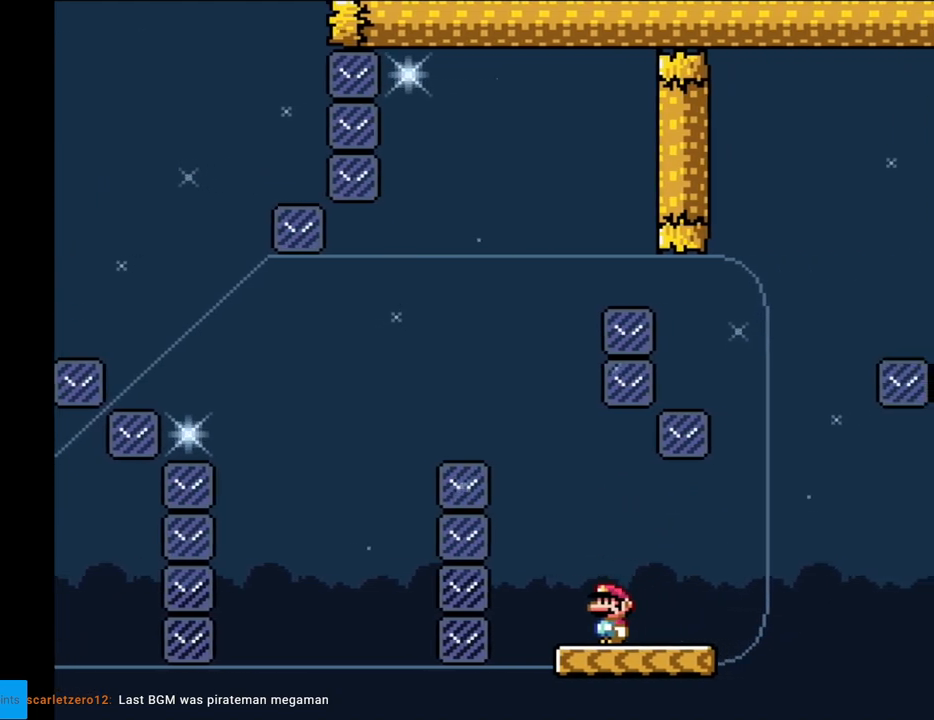
{"buttons": ["B", "Y", "DPAD_LEFT"], "events": [[200, "DPAD_RIGHT", "down"], [400, "B", "down"], [417, "DPAD_RIGHT", "up"], [417, "DPAD_UP", "down"], [433, "DPAD_LEFT", "down"], [467, "DPAD_UP", "up"]]}
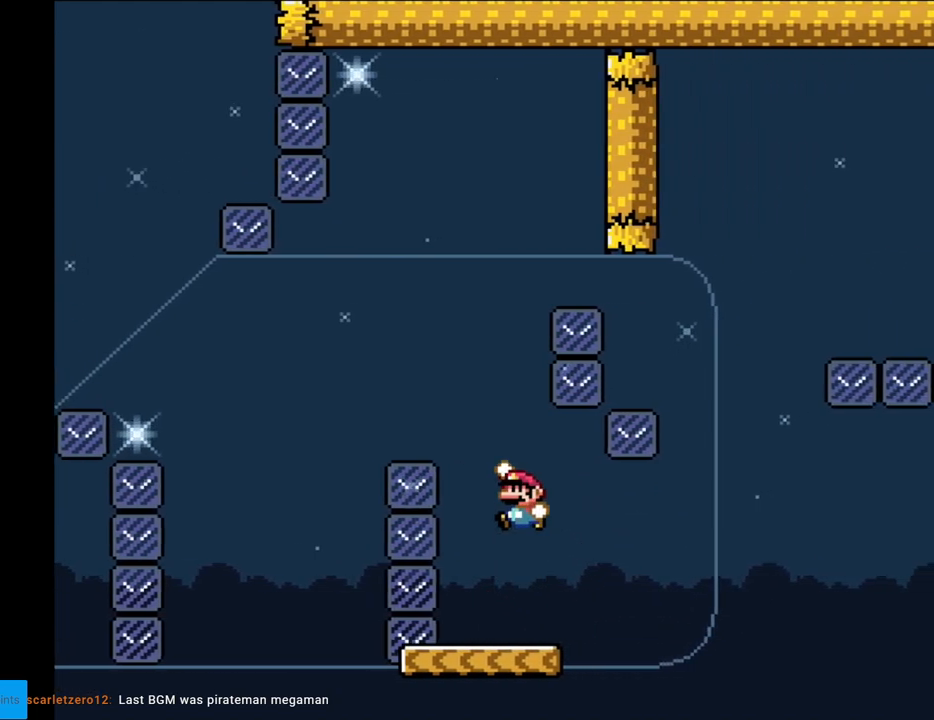
{"buttons": ["B", "Y", "DPAD_LEFT"], "events": []}
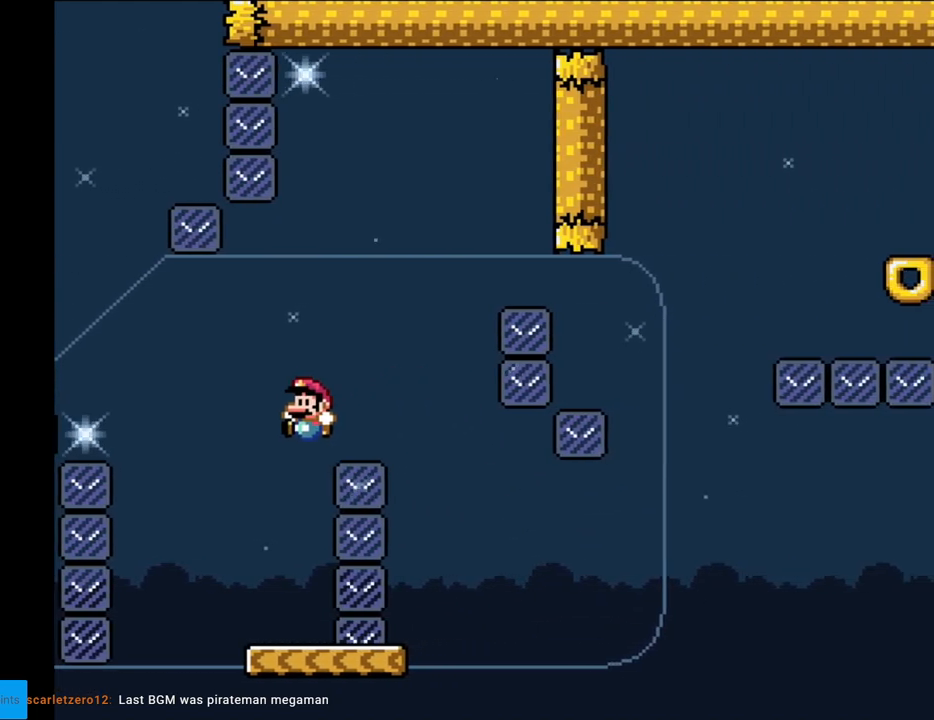
{"buttons": ["Y", "DPAD_RIGHT"], "events": [[67, "DPAD_LEFT", "up"], [117, "B", "up"], [133, "DPAD_RIGHT", "down"], [283, "DPAD_RIGHT", "up"], [433, "DPAD_RIGHT", "down"]]}
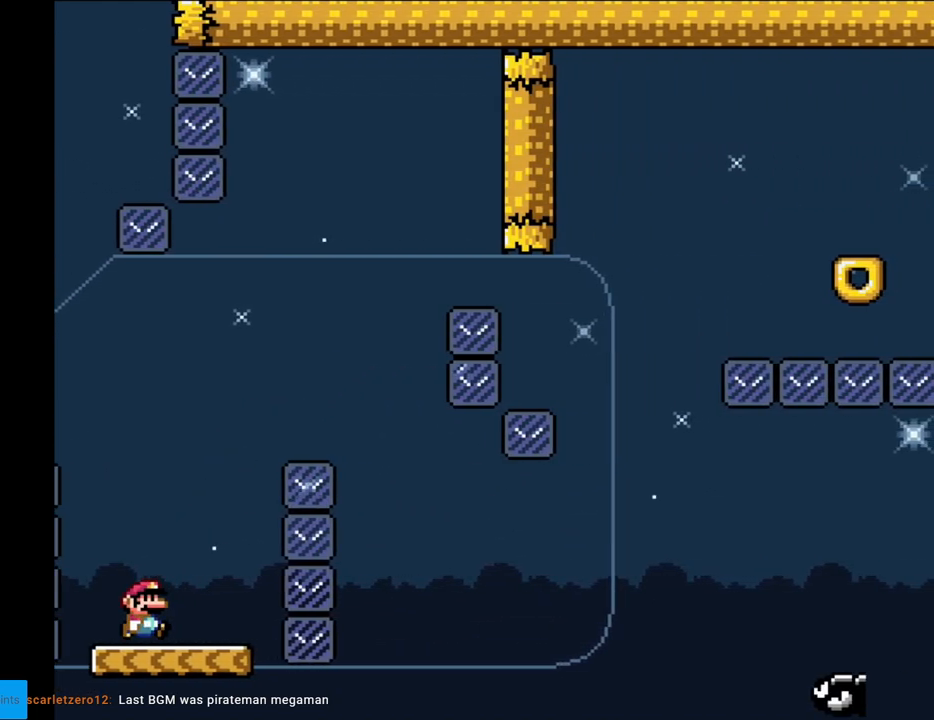
{"buttons": ["B", "Y", "DPAD_RIGHT"], "events": [[67, "B", "down"]]}
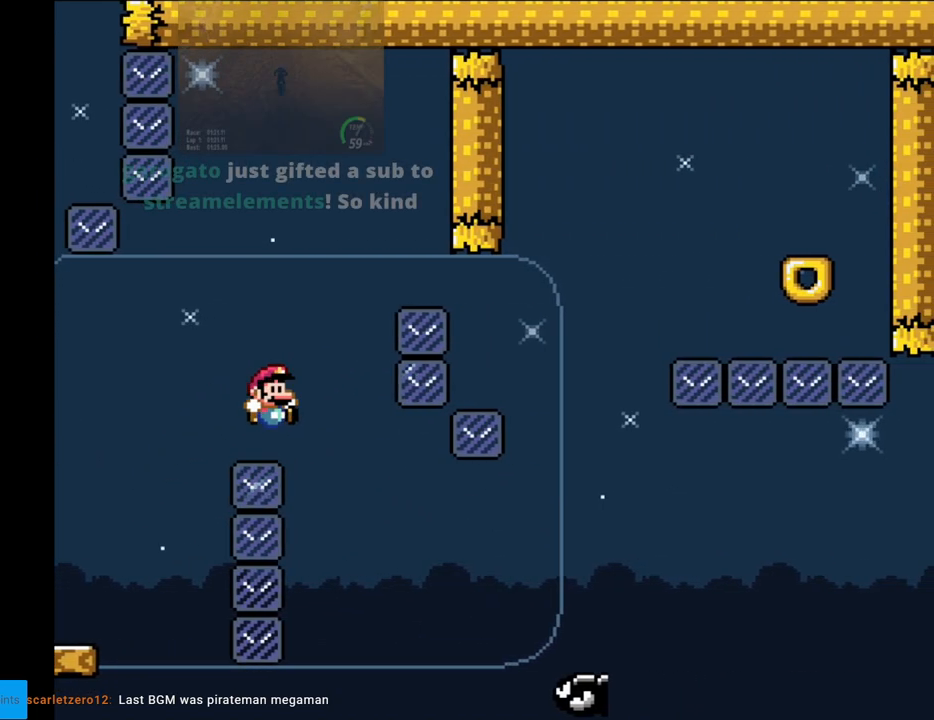
{"buttons": ["B", "Y", "DPAD_RIGHT"], "events": [[17, "B", "up"], [200, "B", "down"]]}
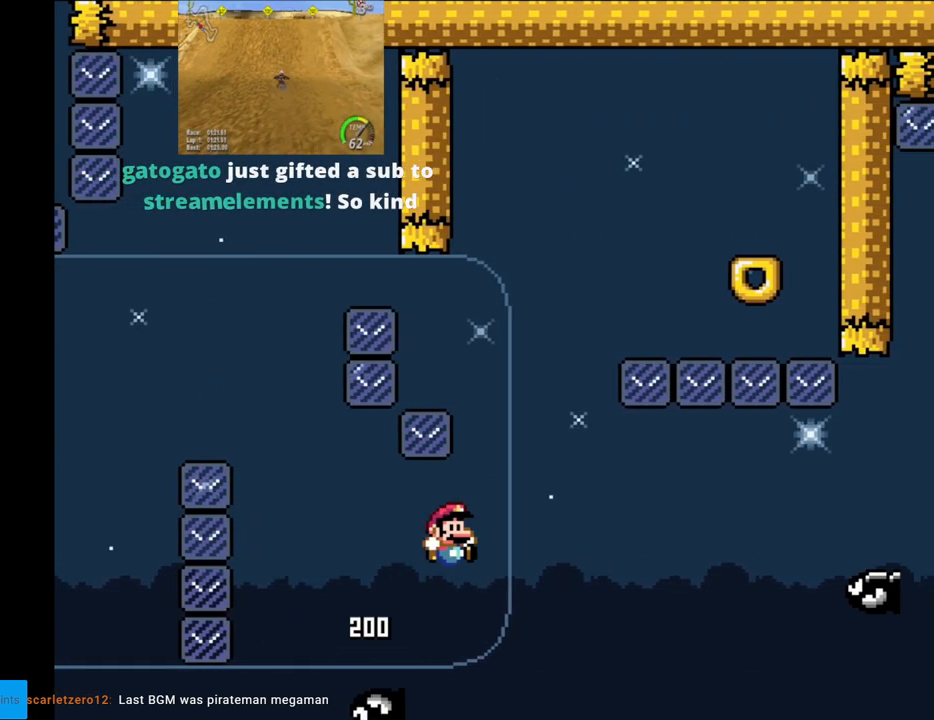
{"buttons": ["B", "Y", "DPAD_RIGHT"], "events": [[133, "DPAD_RIGHT", "up"], [150, "DPAD_LEFT", "down"], [333, "DPAD_LEFT", "up"], [417, "DPAD_RIGHT", "down"]]}
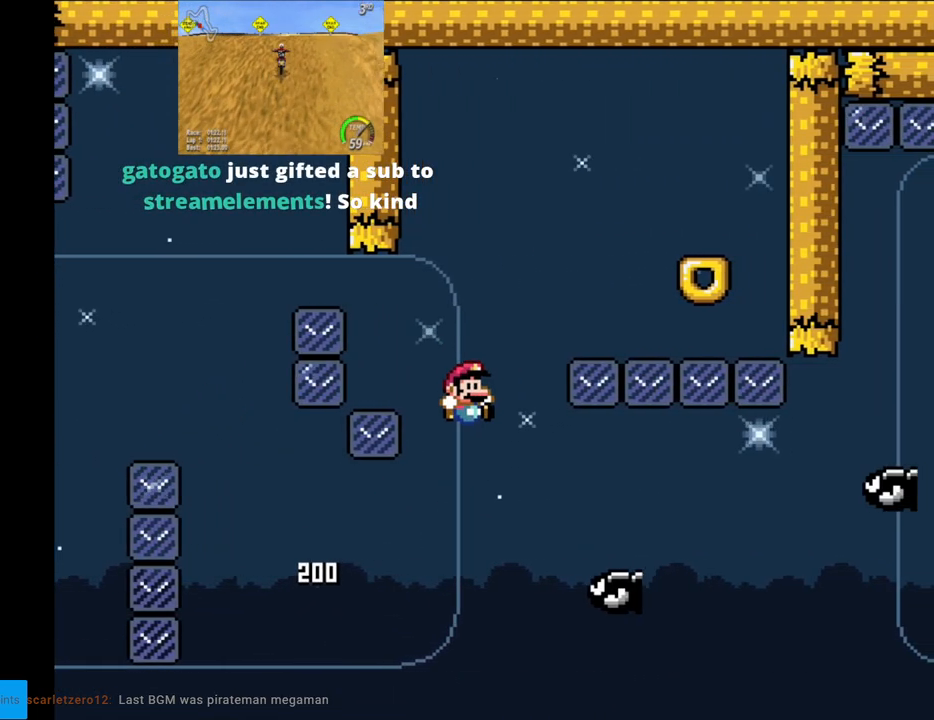
{"buttons": ["B", "Y"], "events": [[133, "DPAD_RIGHT", "up"], [167, "DPAD_LEFT", "down"], [400, "DPAD_LEFT", "up"]]}
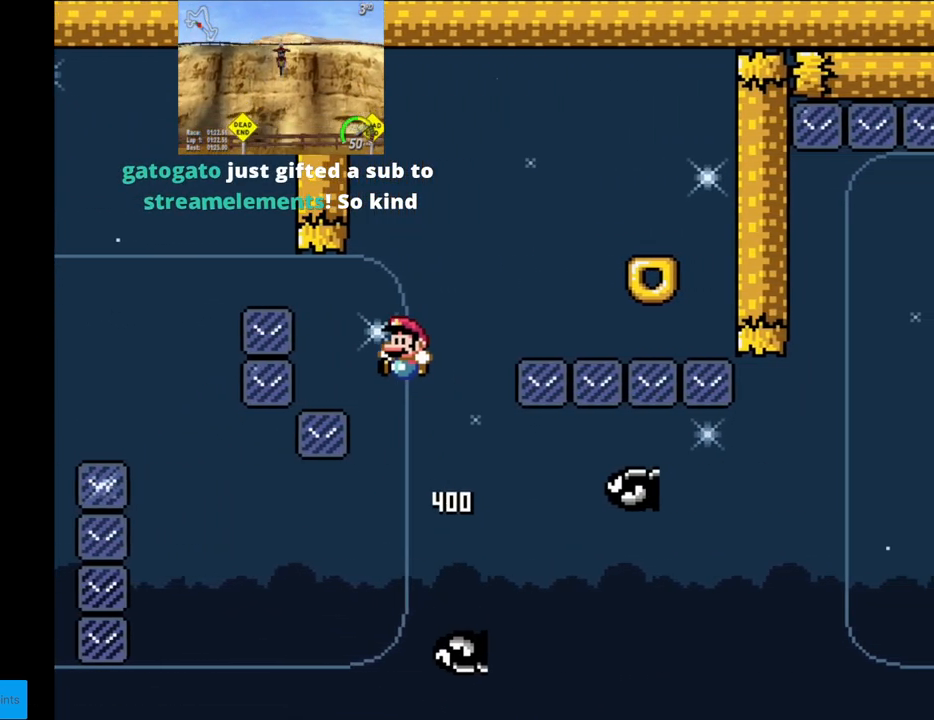
{"buttons": ["B", "Y", "DPAD_RIGHT"], "events": [[33, "B", "up"], [83, "DPAD_RIGHT", "down"], [300, "B", "down"], [383, "DPAD_RIGHT", "up"], [383, "DPAD_UP", "down"], [400, "DPAD_LEFT", "down"], [400, "DPAD_UP", "up"], [467, "DPAD_LEFT", "up"], [500, "DPAD_RIGHT", "down"]]}
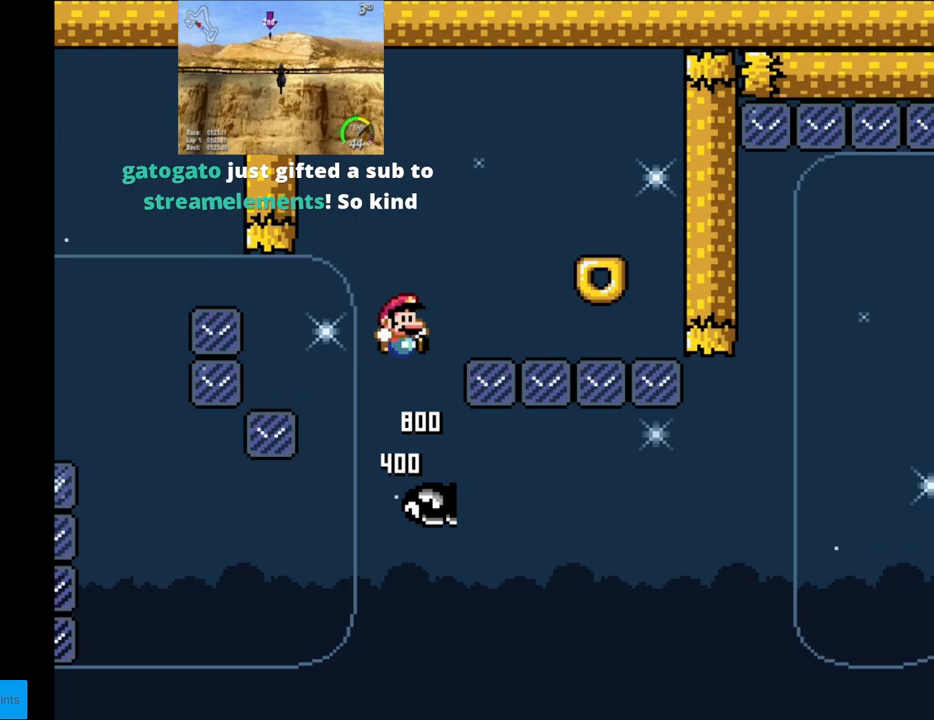
{"buttons": ["B", "Y", "DPAD_RIGHT"], "events": [[333, "B", "up"], [367, "B", "down"], [450, "B", "up"], [467, "B", "down"]]}
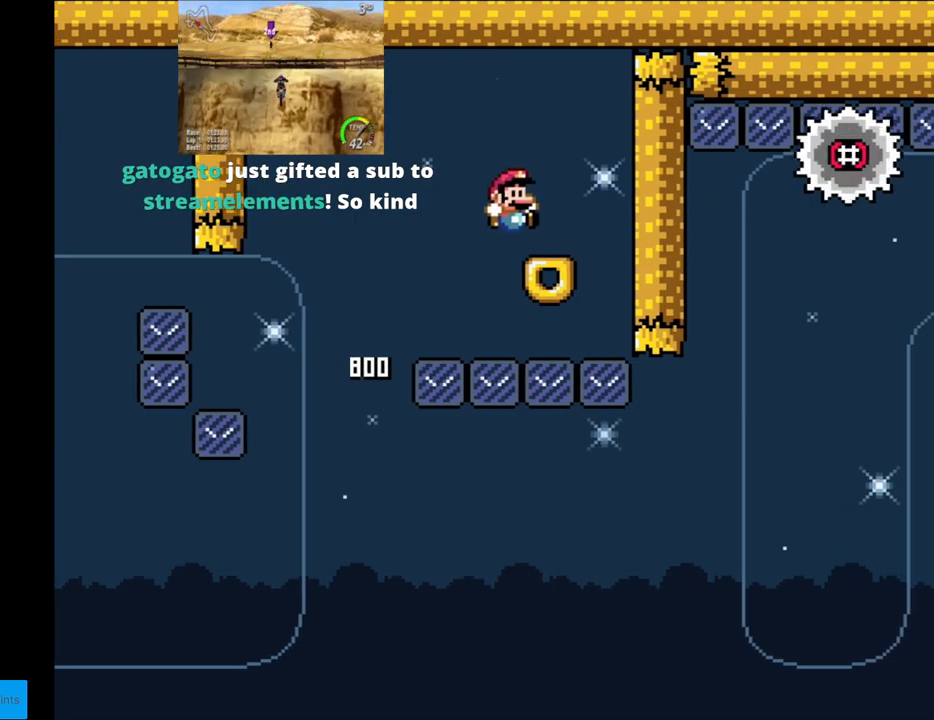
{"buttons": ["X", "DPAD_LEFT"], "events": [[50, "DPAD_RIGHT", "up"], [50, "DPAD_UP", "down"], [67, "DPAD_LEFT", "down"], [83, "DPAD_UP", "up"], [133, "B", "up"], [200, "DPAD_LEFT", "up"], [333, "Y", "up"], [367, "X", "down"], [450, "DPAD_LEFT", "down"]]}
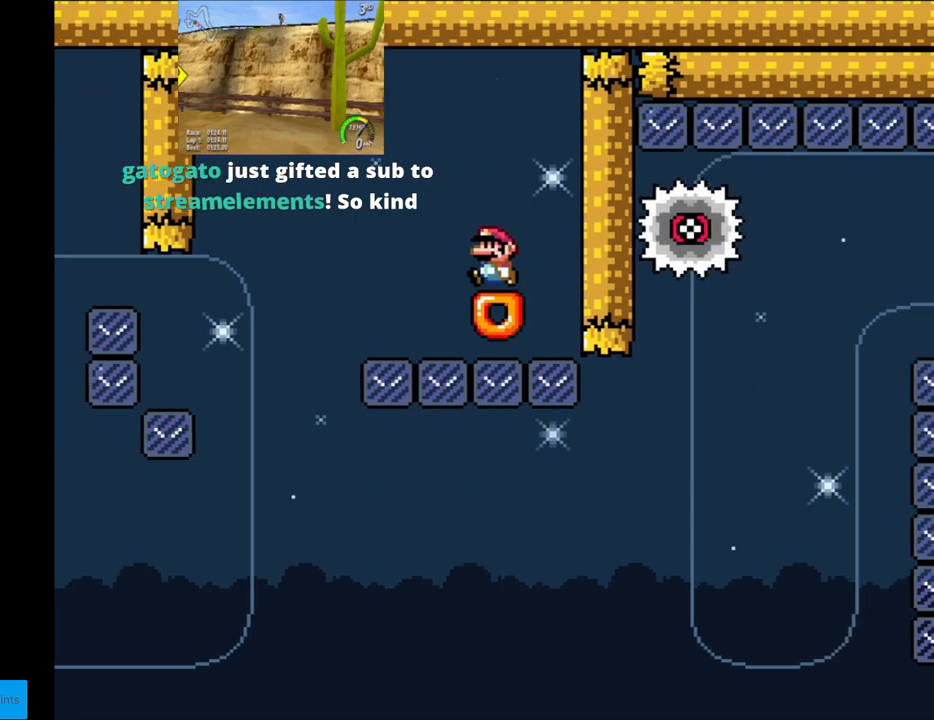
{"buttons": ["A", "X", "DPAD_RIGHT"], "events": [[100, "A", "down"], [150, "A", "up"], [400, "A", "down"], [483, "DPAD_LEFT", "up"], [483, "DPAD_RIGHT", "down"]]}
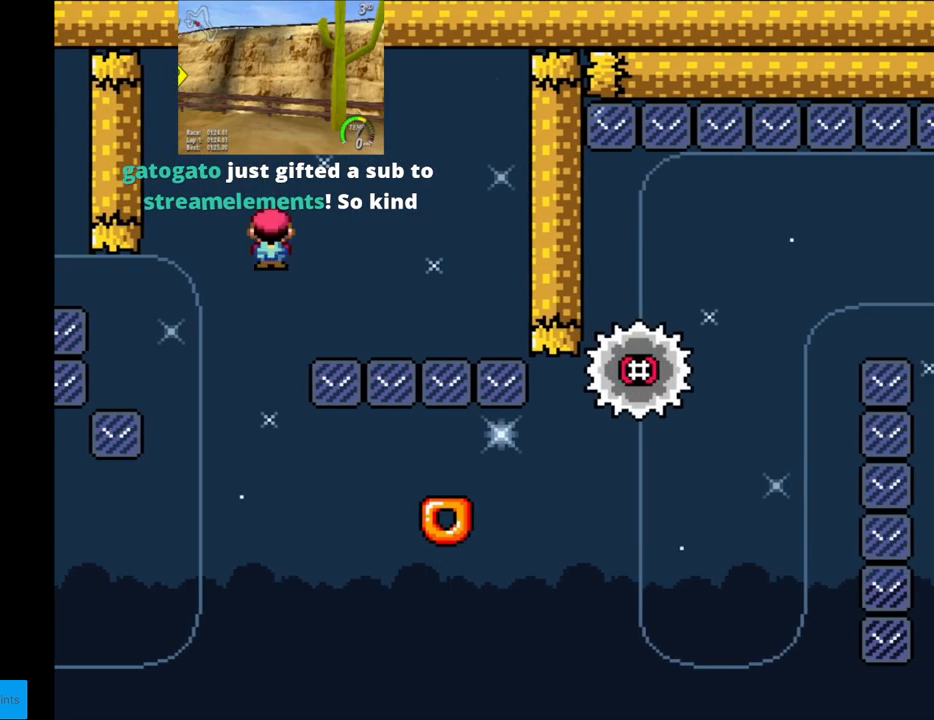
{"buttons": ["X"], "events": [[383, "A", "up"], [417, "Y", "down"], [433, "Y", "up"], [450, "DPAD_RIGHT", "up"]]}
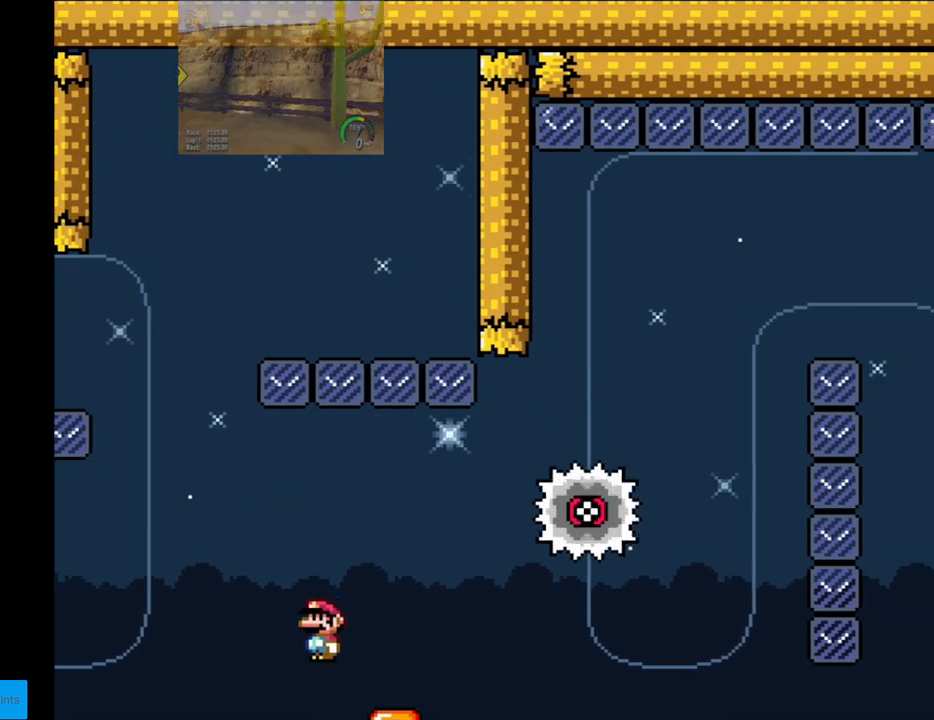
{"buttons": ["A", "X", "DPAD_RIGHT"], "events": [[100, "DPAD_RIGHT", "down"], [150, "A", "down"], [233, "DPAD_RIGHT", "up"], [417, "DPAD_RIGHT", "down"]]}
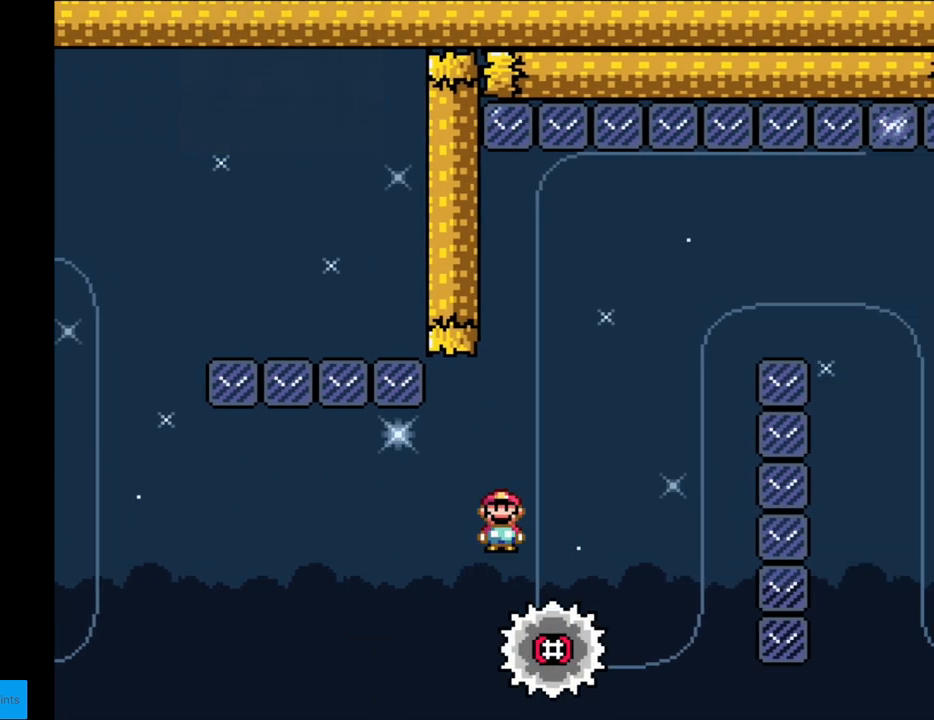
{"buttons": ["A", "X"], "events": [[33, "DPAD_RIGHT", "up"], [33, "L1", "down"], [50, "DPAD_RIGHT", "down"], [50, "L1", "up"], [67, "A", "up"], [200, "A", "down"], [283, "DPAD_RIGHT", "up"], [283, "DPAD_UP", "down"], [300, "DPAD_LEFT", "down"], [300, "DPAD_UP", "up"], [467, "DPAD_LEFT", "up"]]}
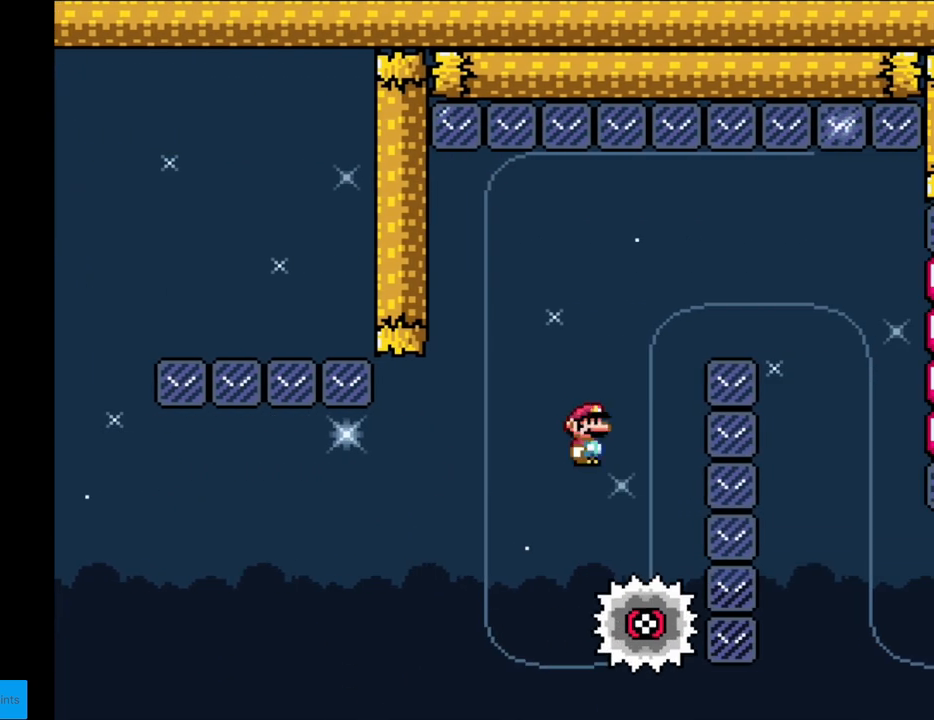
{"buttons": ["A", "X", "DPAD_LEFT"], "events": [[83, "DPAD_RIGHT", "down"], [383, "DPAD_LEFT", "down"], [383, "DPAD_RIGHT", "up"]]}